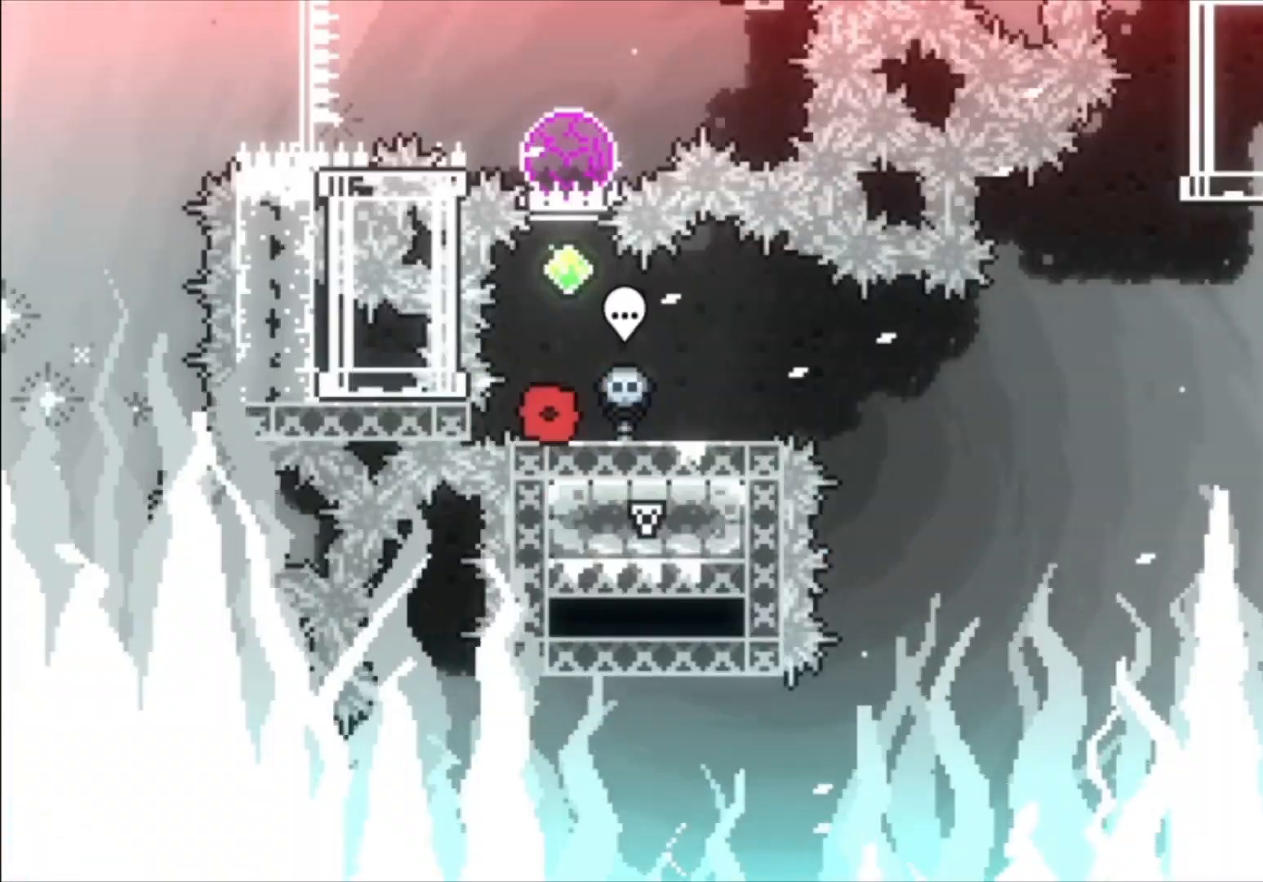
Gameplay with a controller (Xbox layout); each line is a JSON object with the inputs held at the frame after it. "events" lists button and stick changes between this image and that frame as [ms after this image, input, new state], when the widget could be followed in between. Not read: right_stick.
{"buttons": ["A", "X"], "left_stick": "up-right", "events": [[200, "A", "down"], [200, "left_stick", "up-right"], [400, "X", "down"]]}
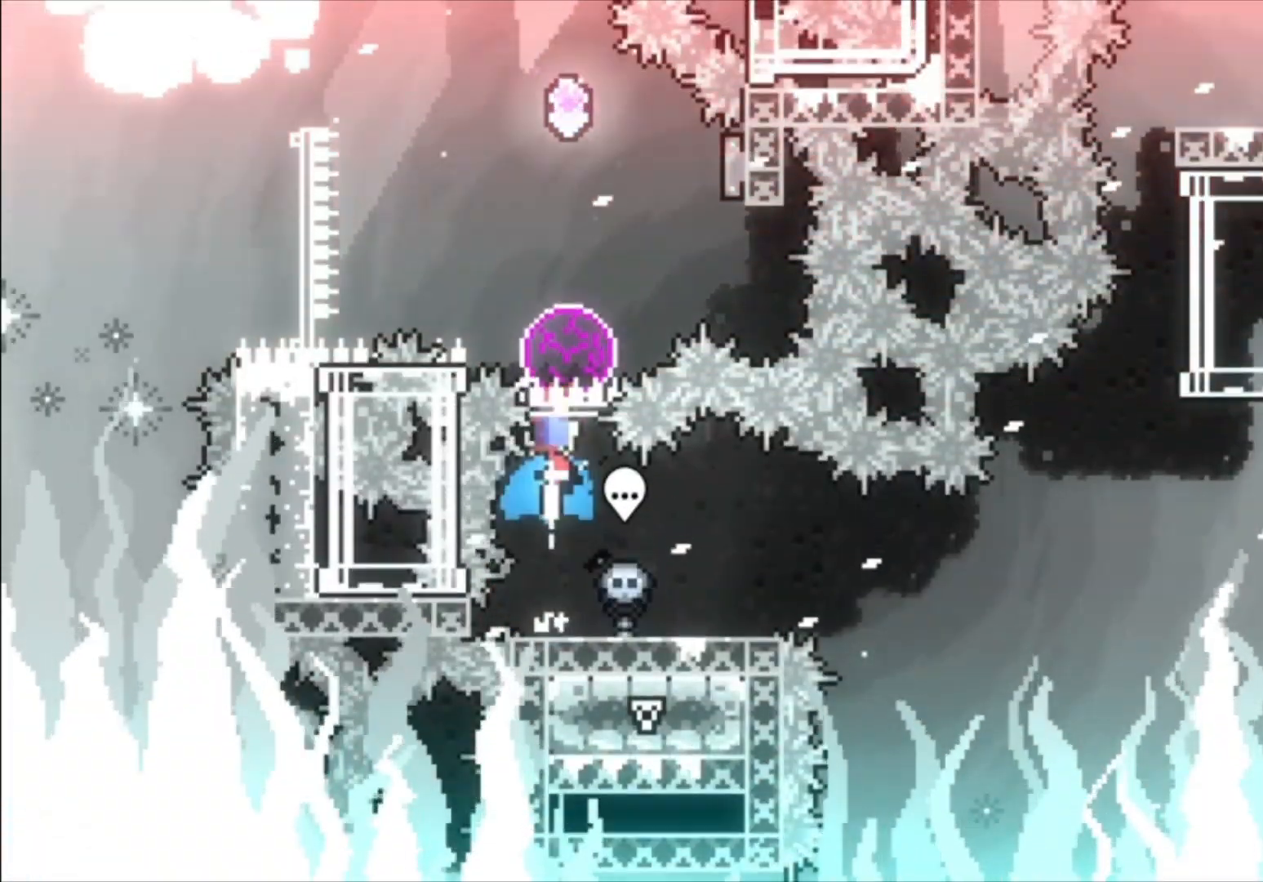
{"buttons": ["A", "X", "L1"], "left_stick": "up-right", "events": [[67, "L1", "down"]]}
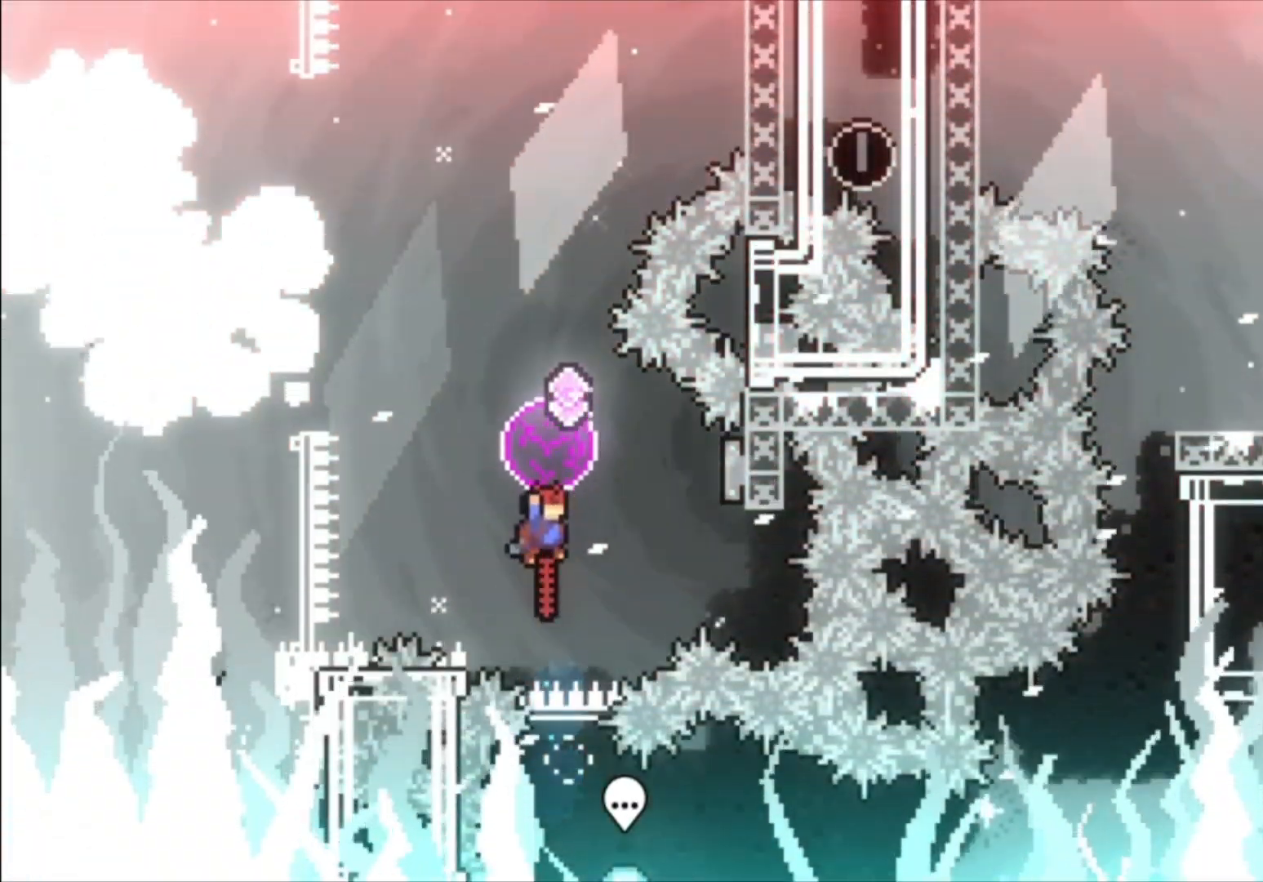
{"buttons": [], "left_stick": "up-right", "events": [[33, "L1", "up"], [67, "A", "up"], [67, "X", "up"], [200, "X", "down"], [333, "X", "up"]]}
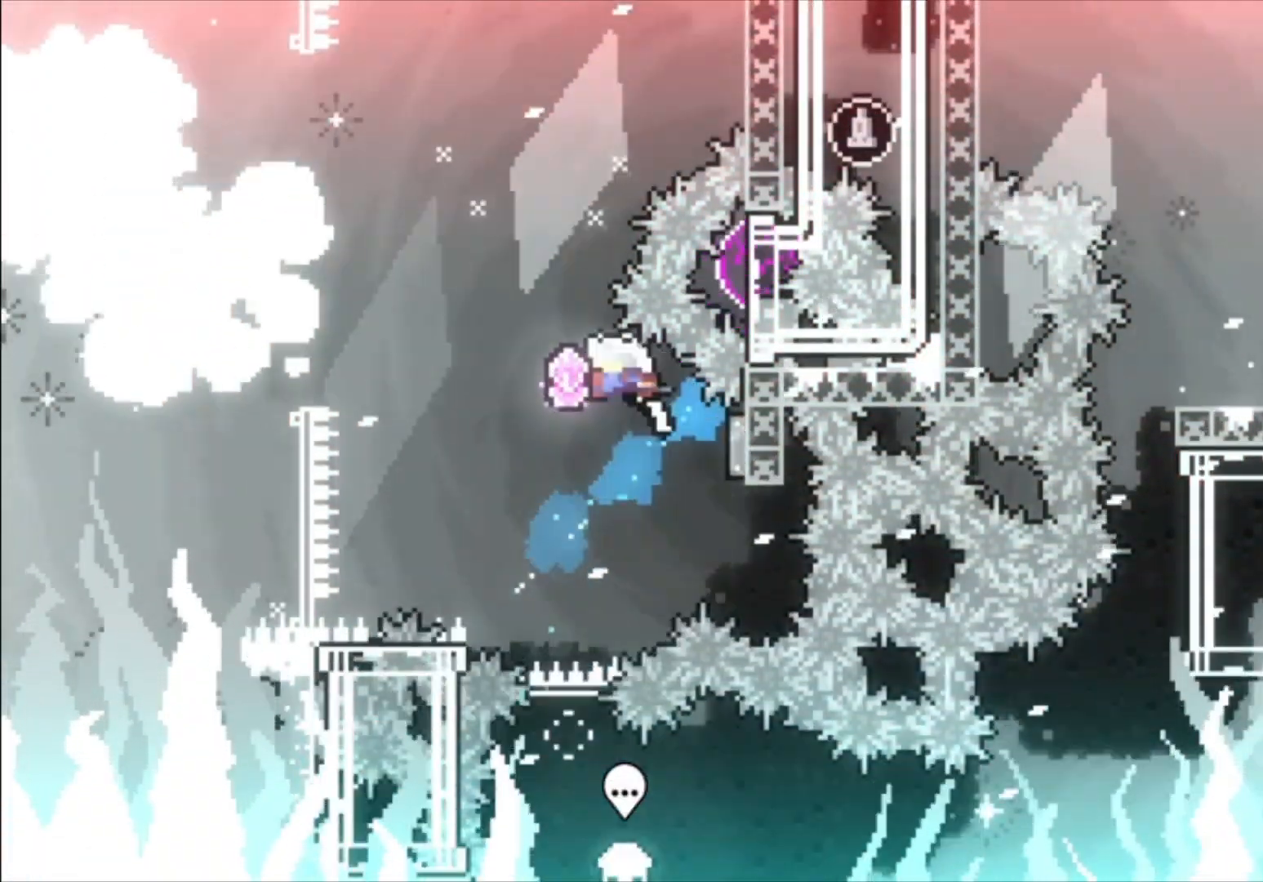
{"buttons": ["X"], "left_stick": "up-right", "events": [[300, "X", "down"]]}
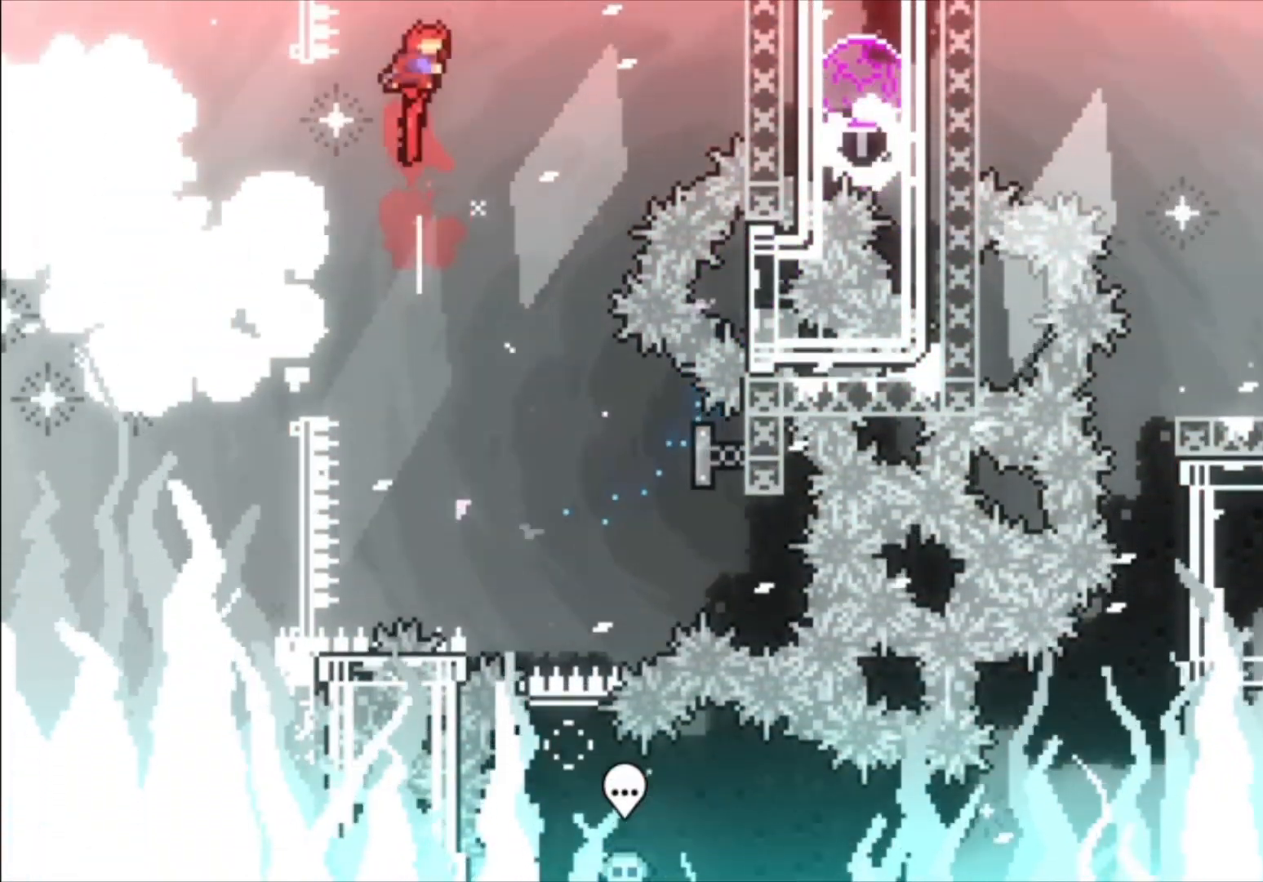
{"buttons": ["X"], "left_stick": "up-right", "events": [[67, "X", "up"], [67, "left_stick", "right"], [267, "left_stick", "up-right"], [367, "X", "down"]]}
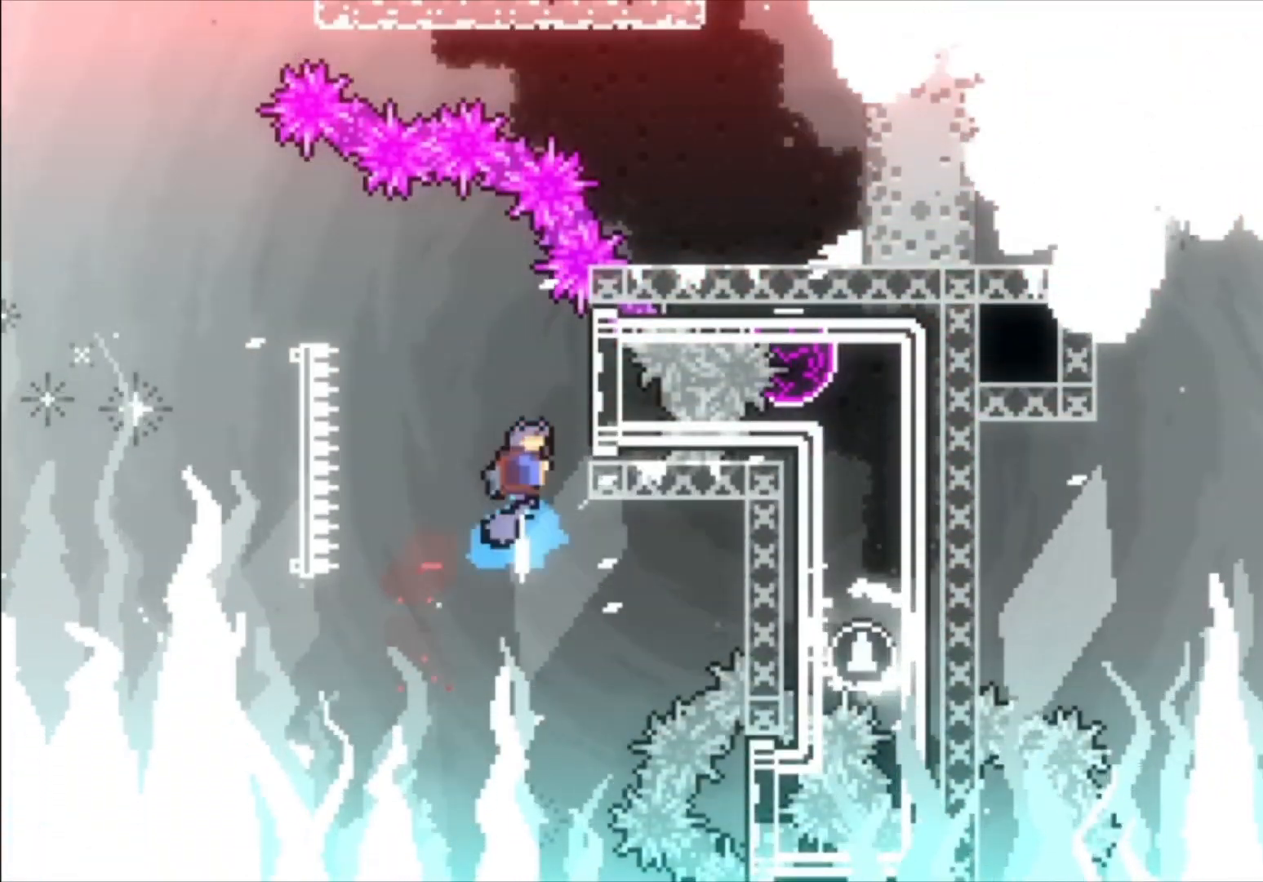
{"buttons": [], "left_stick": "up-right", "events": [[33, "L1", "down"], [500, "L1", "up"], [500, "X", "up"]]}
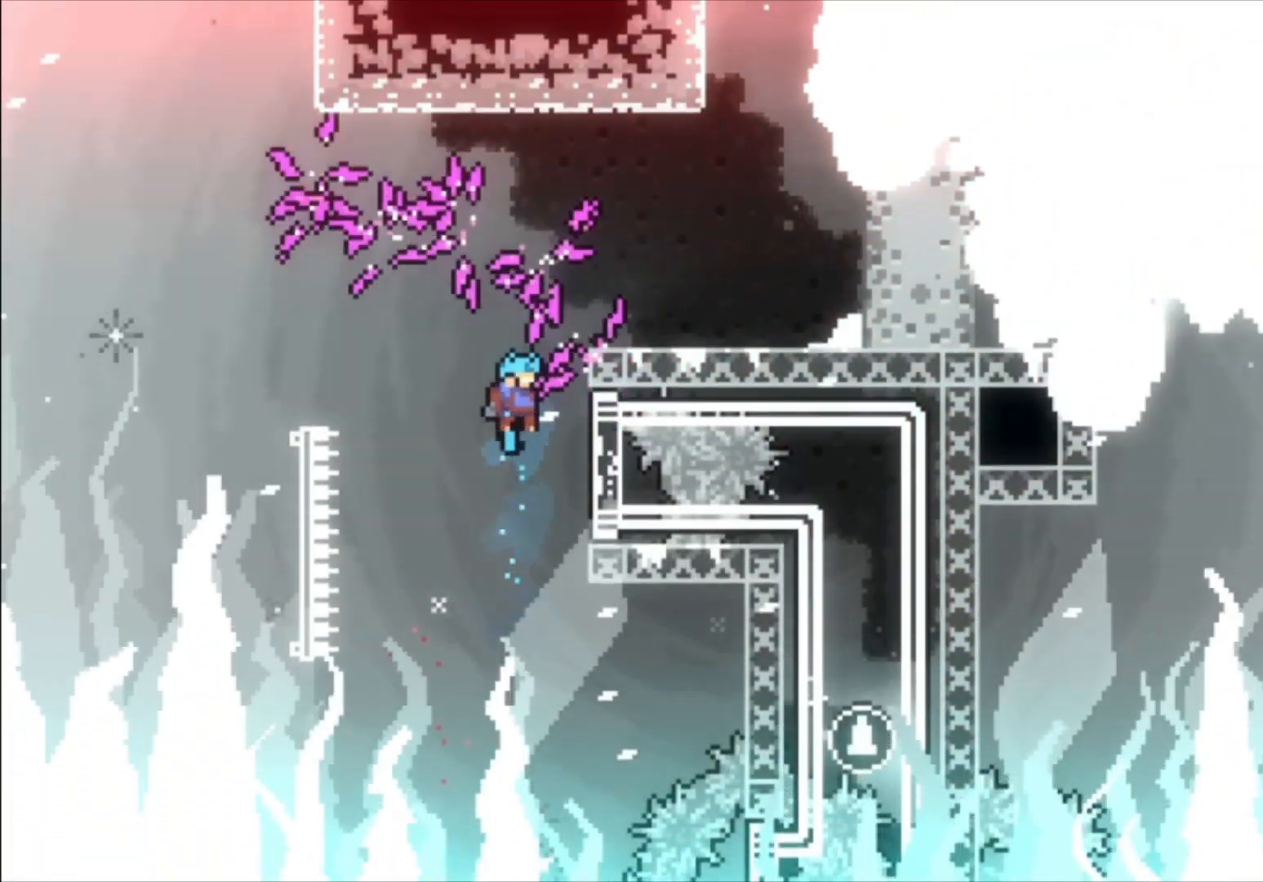
{"buttons": ["L1"], "left_stick": "up-right", "events": [[33, "left_stick", "right"], [200, "L1", "down"], [400, "left_stick", "up-right"]]}